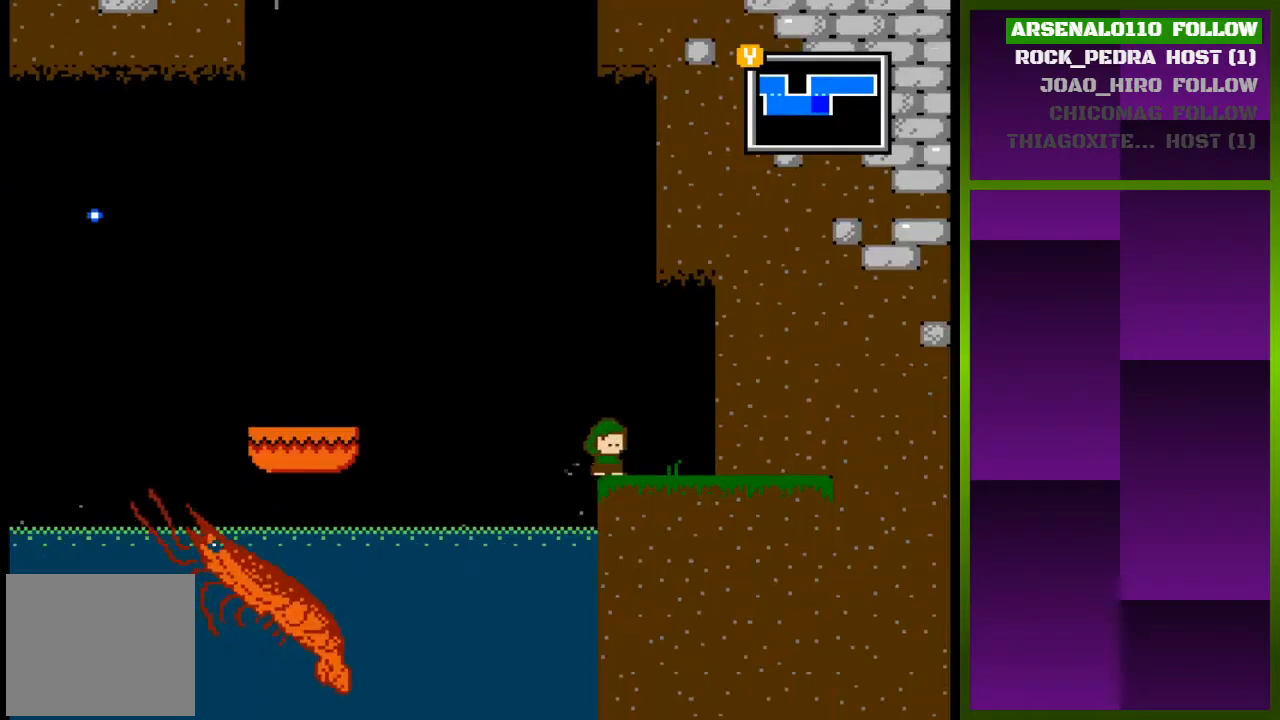
Gameplay with a controller (PlayStation layout); each line is a JSON object with the inputs held at the frame after it. "events" lists button and stick changes between this image and that frame as [ms after this image, input, new state], when the widget could be followed in between. Not read: left_stick right_stick.
{"buttons": [], "events": [[67, "DPAD_RIGHT", "up"], [133, "DPAD_LEFT", "down"], [167, "CROSS", "down"], [267, "CROSS", "up"], [500, "DPAD_LEFT", "up"]]}
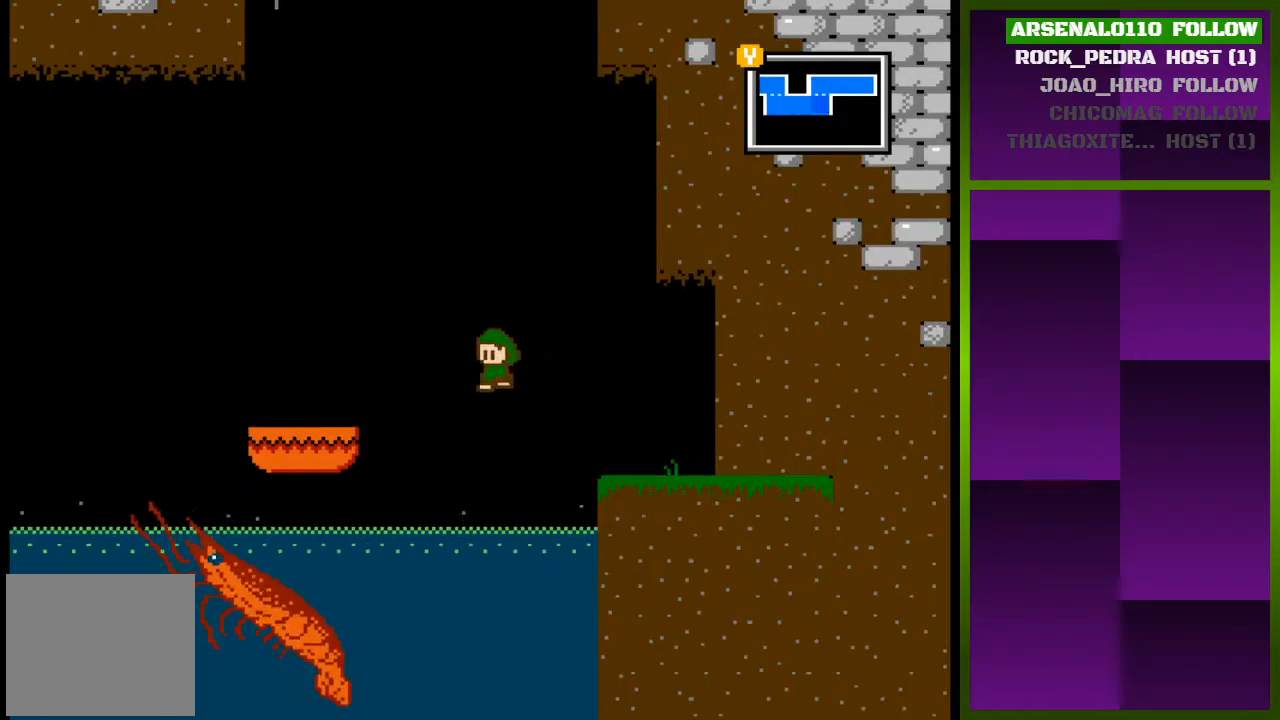
{"buttons": ["DPAD_RIGHT"], "events": [[167, "DPAD_RIGHT", "down"]]}
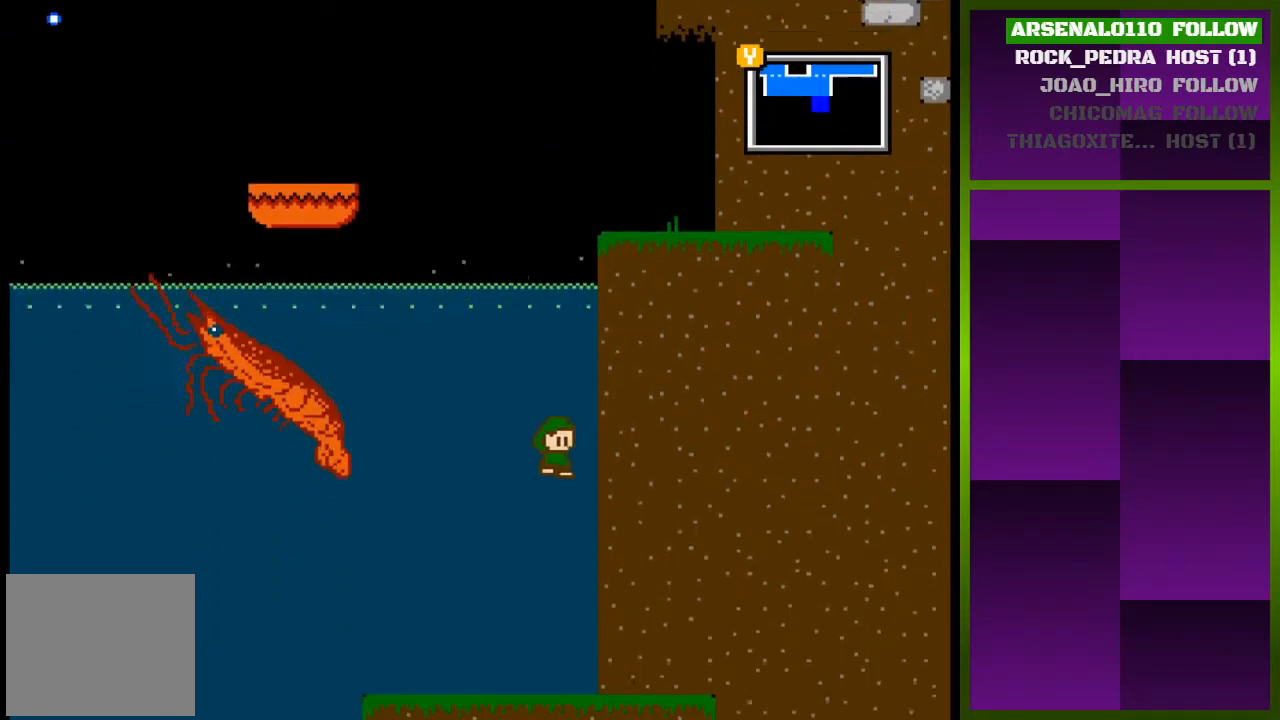
{"buttons": ["DPAD_LEFT"], "events": [[433, "DPAD_RIGHT", "up"], [500, "DPAD_LEFT", "down"]]}
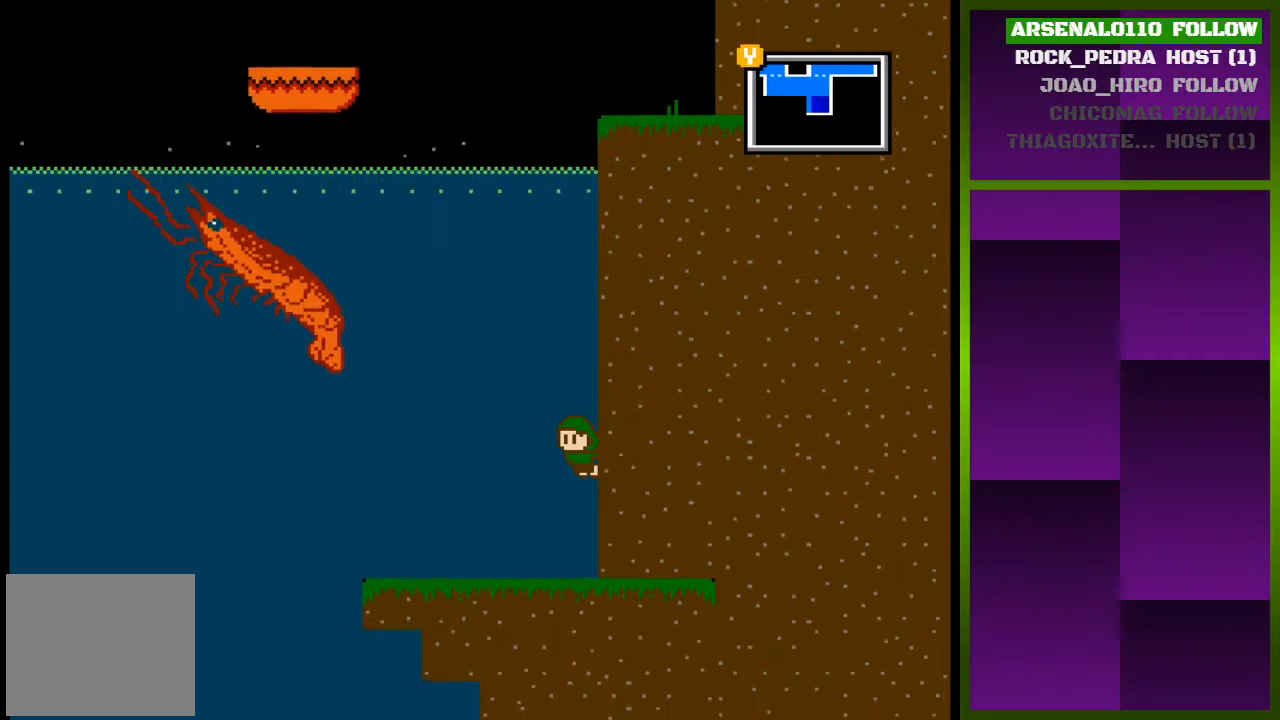
{"buttons": ["DPAD_LEFT"], "events": []}
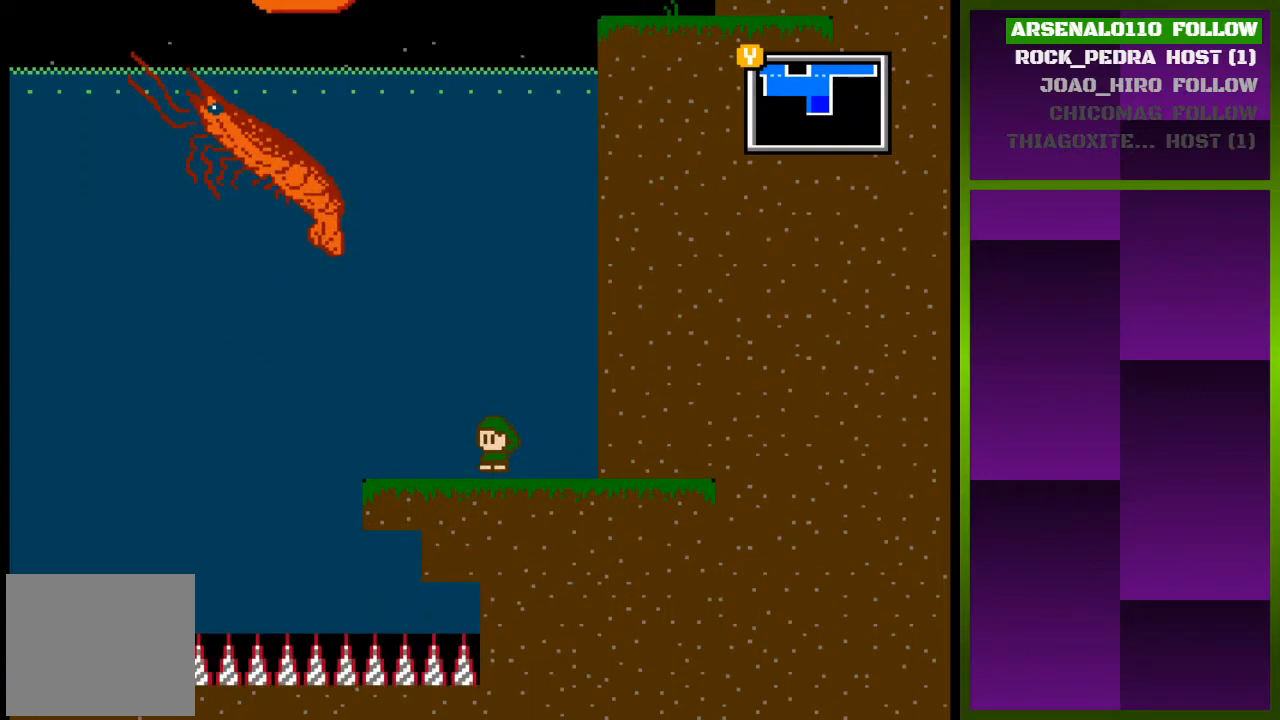
{"buttons": [], "events": [[400, "DPAD_LEFT", "up"]]}
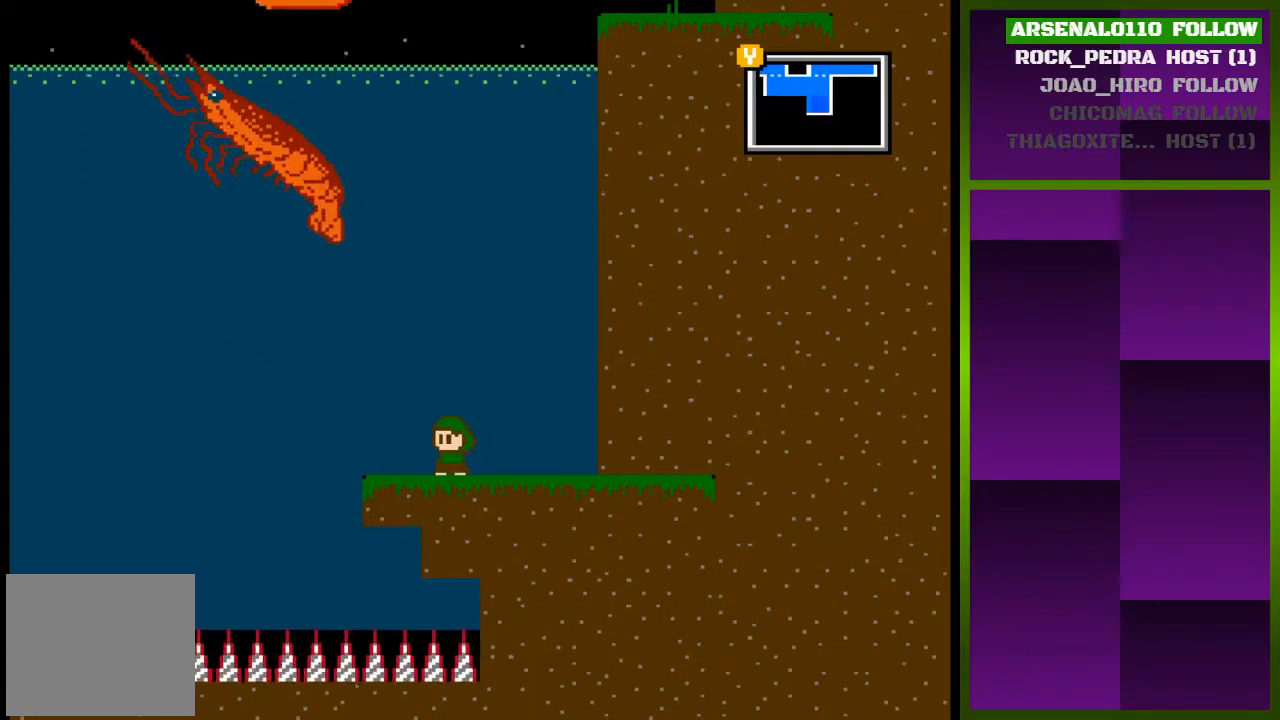
{"buttons": [], "events": [[33, "CROSS", "down"], [67, "DPAD_RIGHT", "down"], [167, "DPAD_RIGHT", "up"], [433, "CROSS", "up"]]}
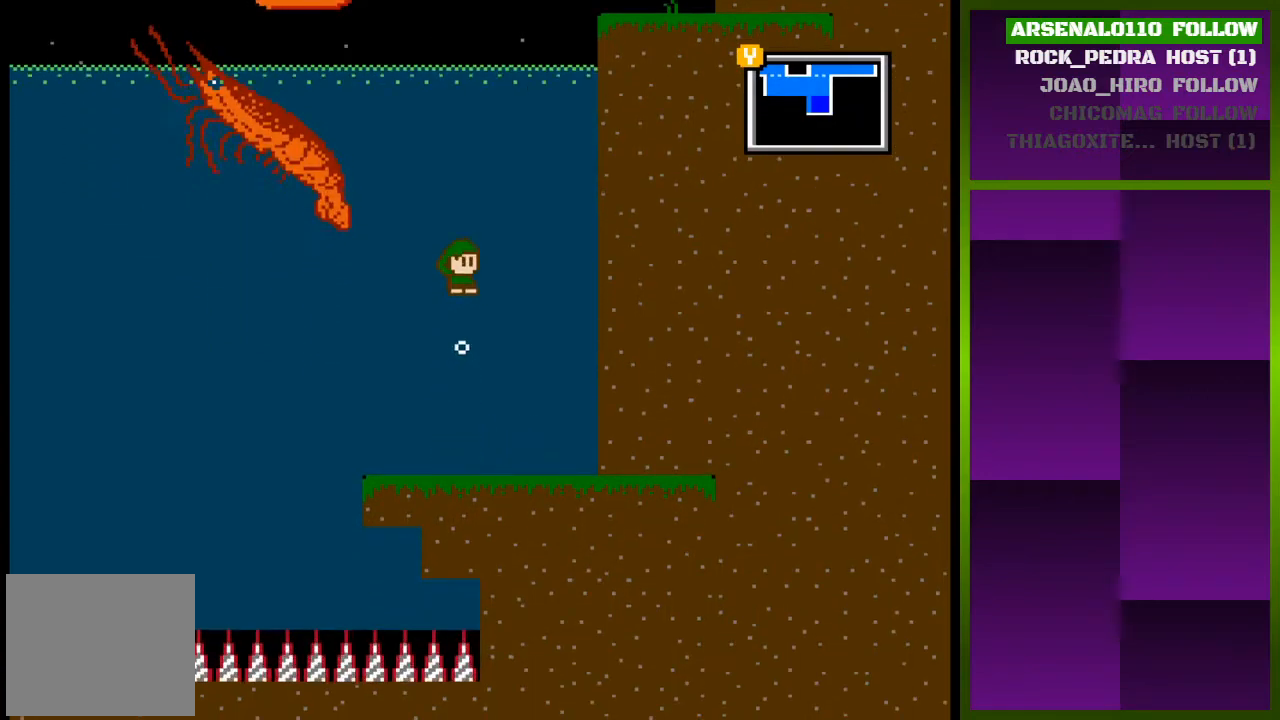
{"buttons": [], "events": [[367, "DPAD_LEFT", "down"], [500, "DPAD_LEFT", "up"]]}
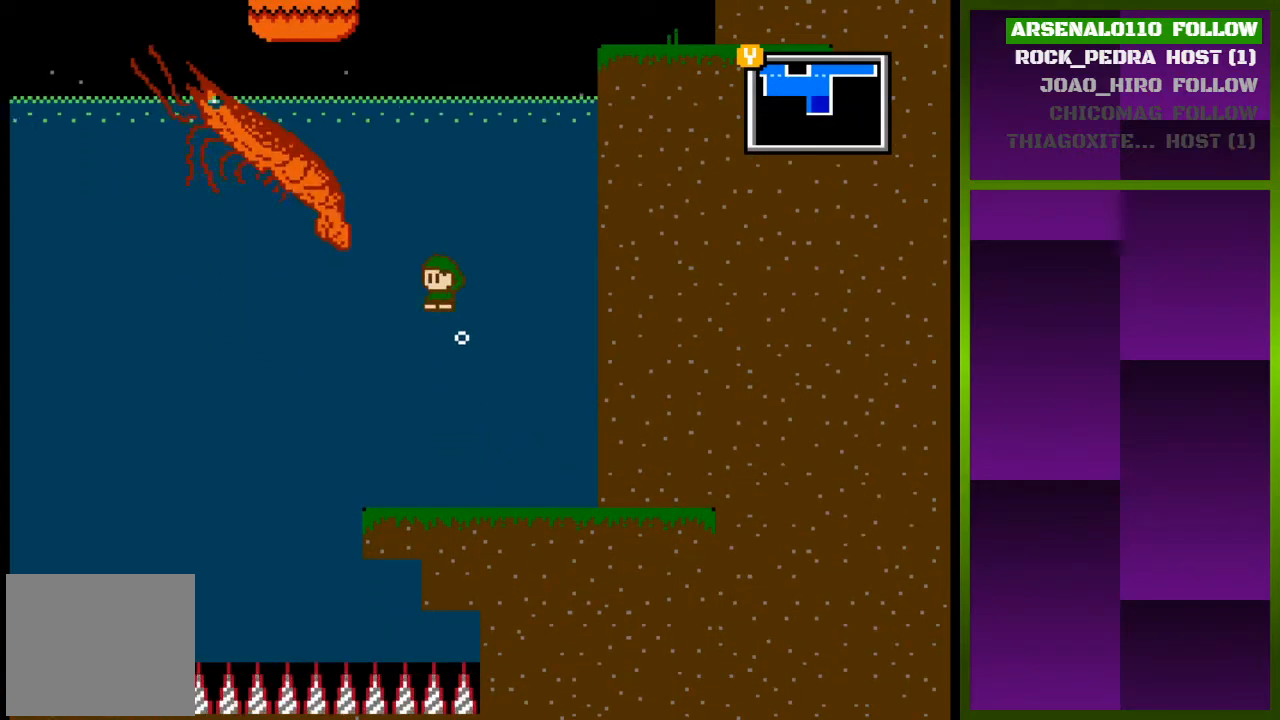
{"buttons": ["DPAD_LEFT"], "events": [[100, "DPAD_LEFT", "down"], [267, "DPAD_LEFT", "up"], [400, "DPAD_LEFT", "down"]]}
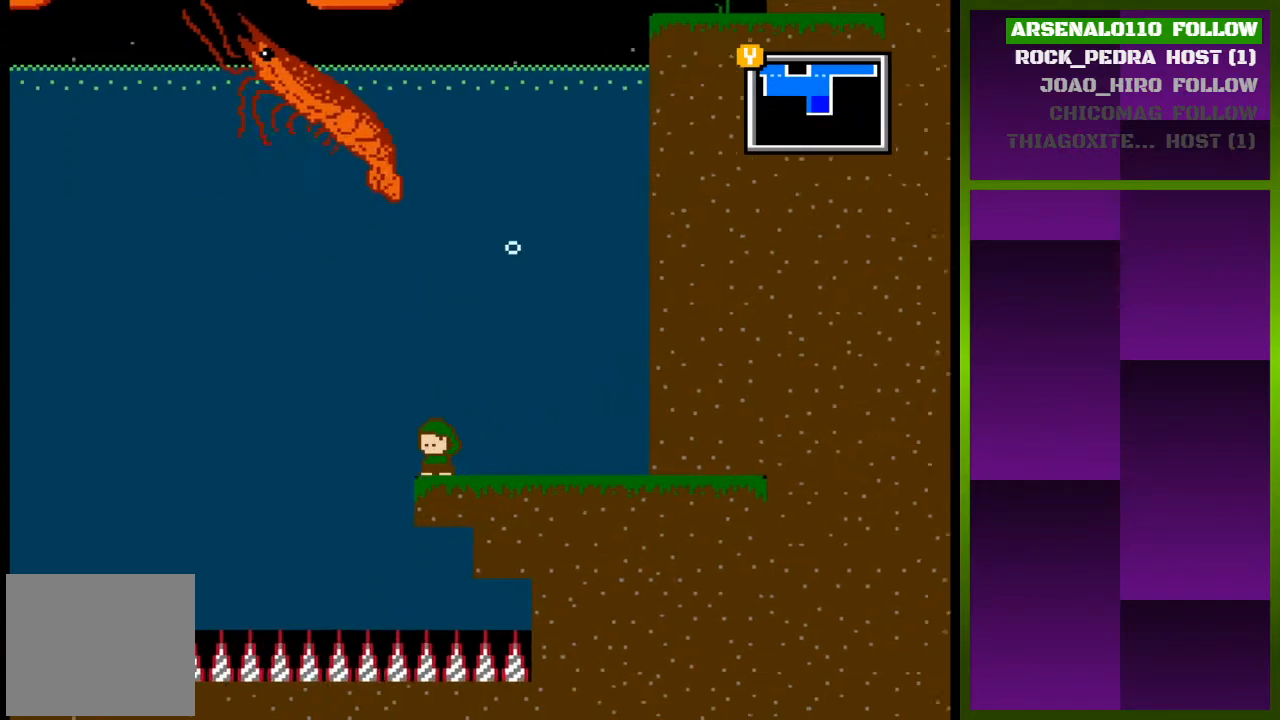
{"buttons": ["CROSS", "DPAD_LEFT"], "events": [[233, "CROSS", "down"]]}
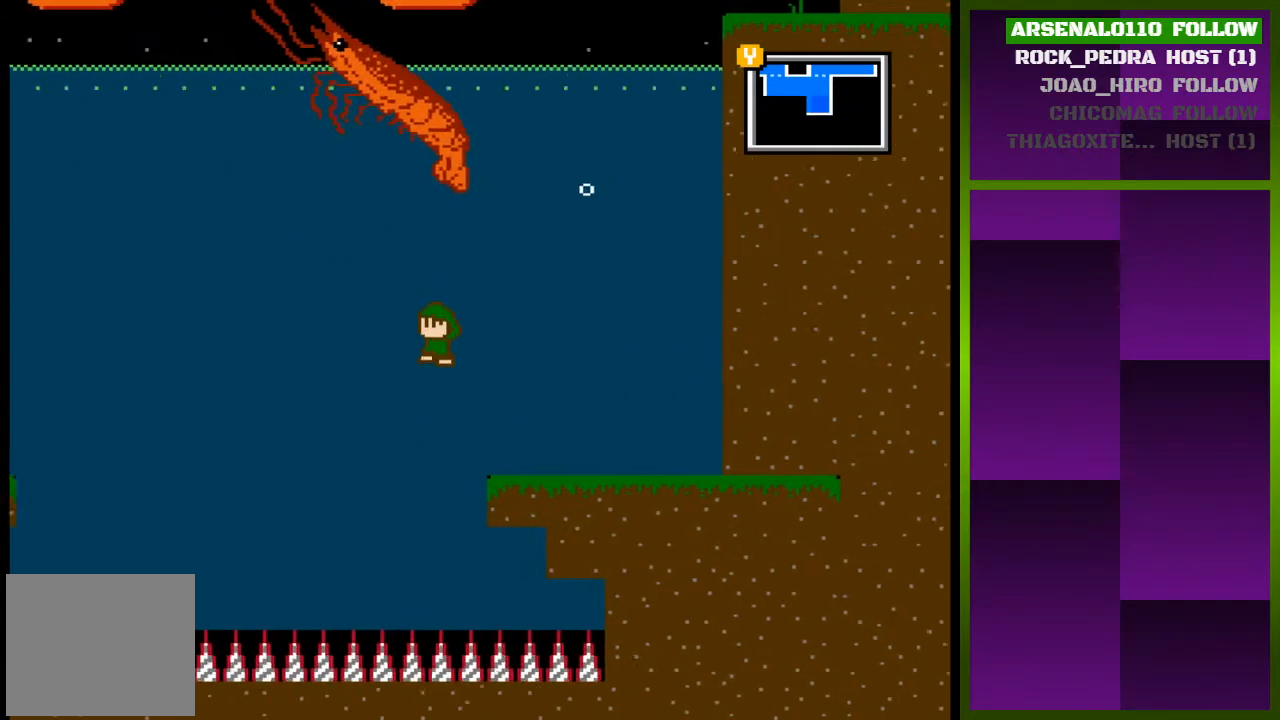
{"buttons": ["CROSS", "DPAD_LEFT"], "events": []}
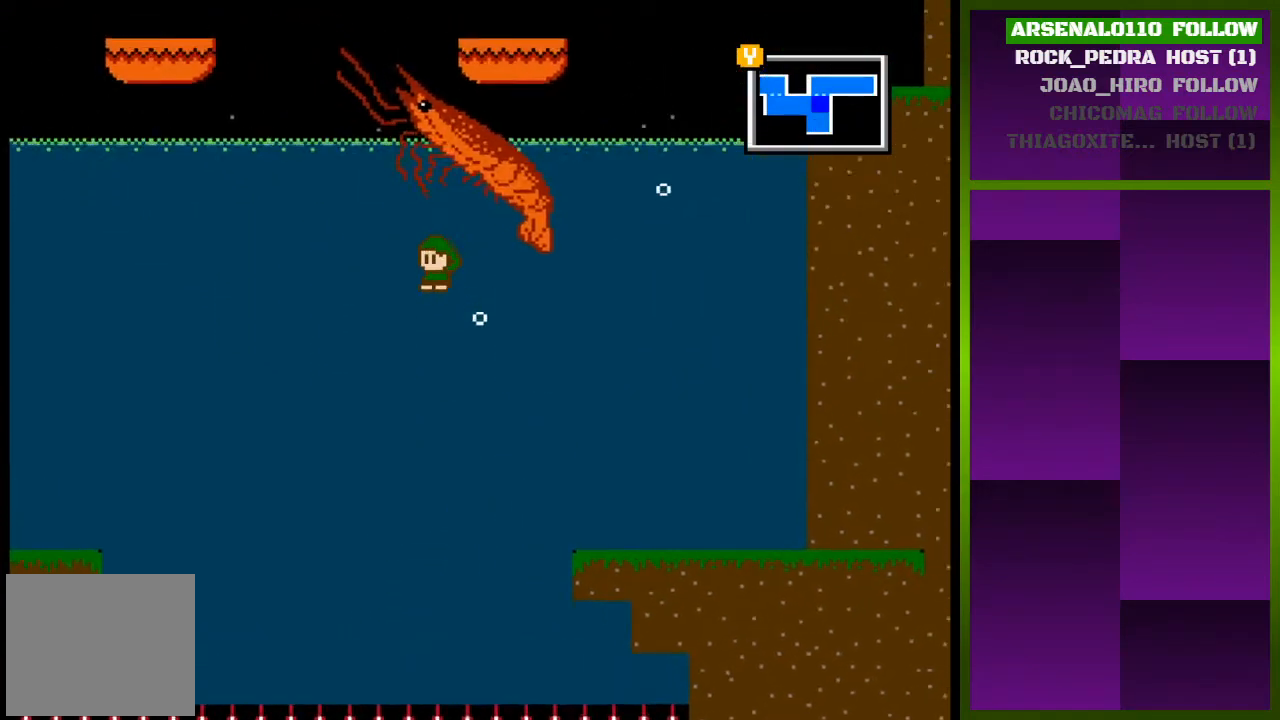
{"buttons": ["CROSS", "DPAD_LEFT"], "events": []}
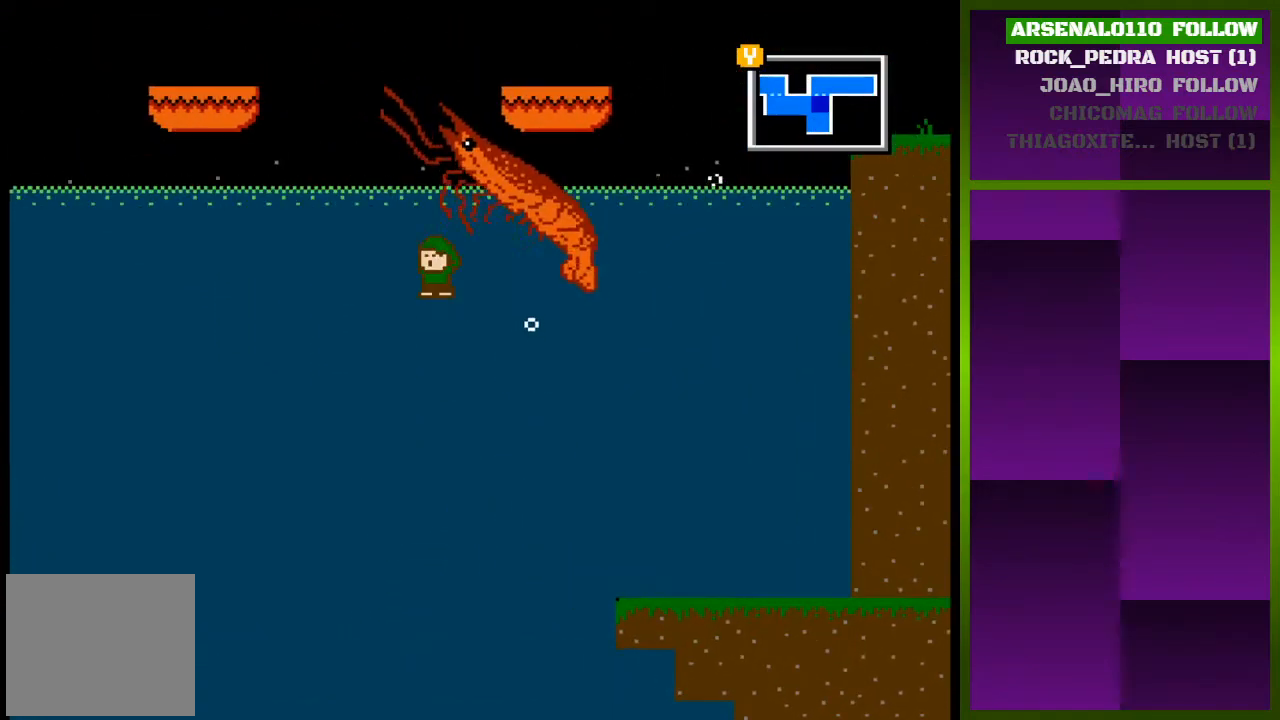
{"buttons": [], "events": [[267, "CROSS", "up"], [300, "DPAD_LEFT", "up"]]}
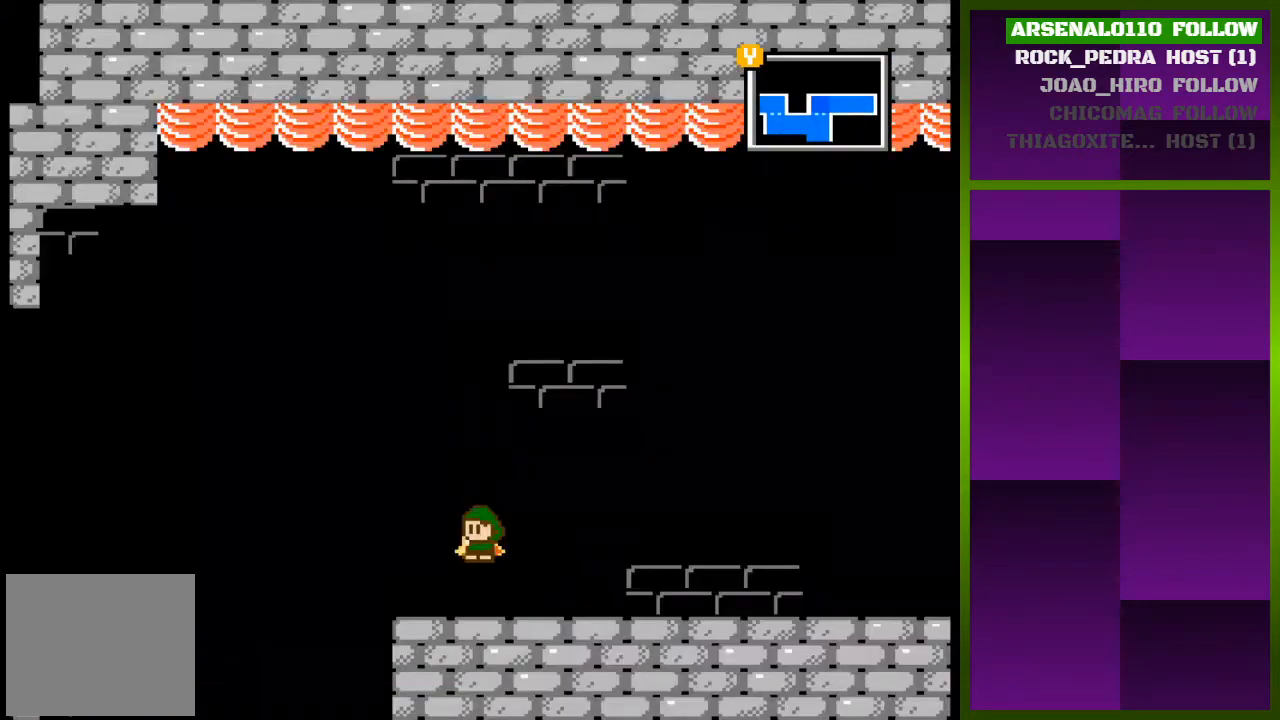
{"buttons": ["DPAD_LEFT"], "events": [[100, "DPAD_LEFT", "down"]]}
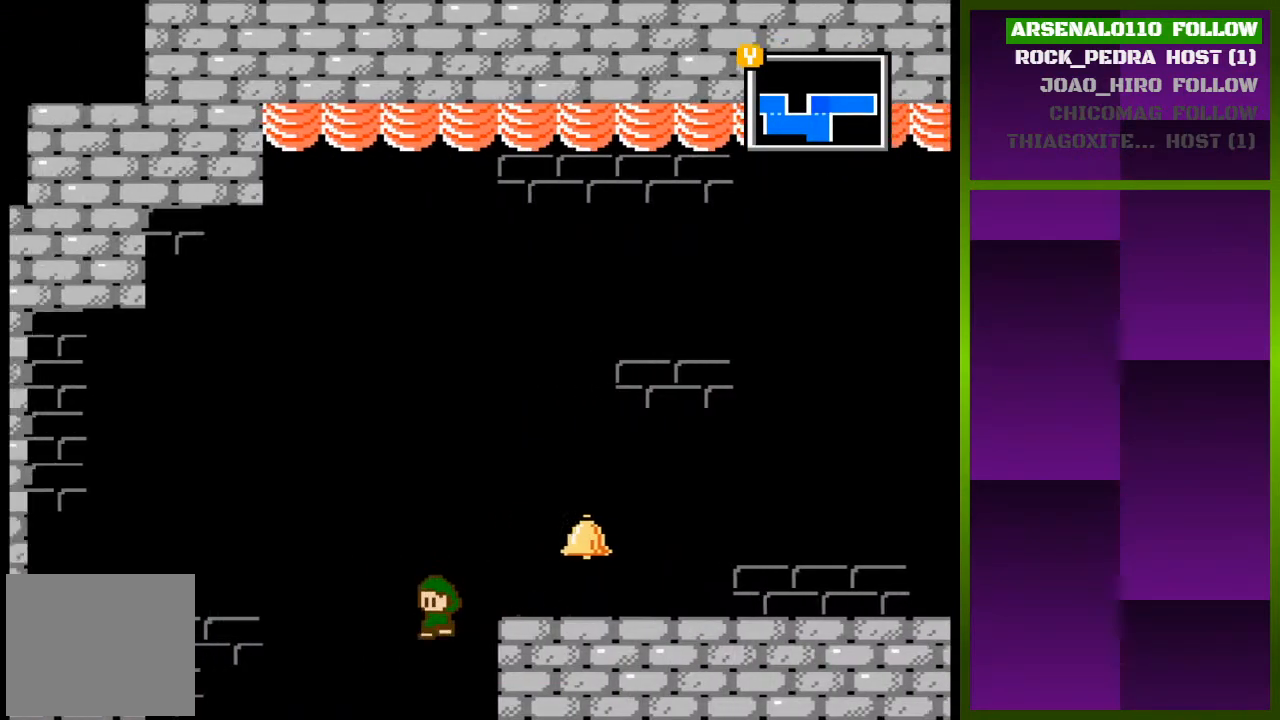
{"buttons": [], "events": [[67, "DPAD_LEFT", "up"]]}
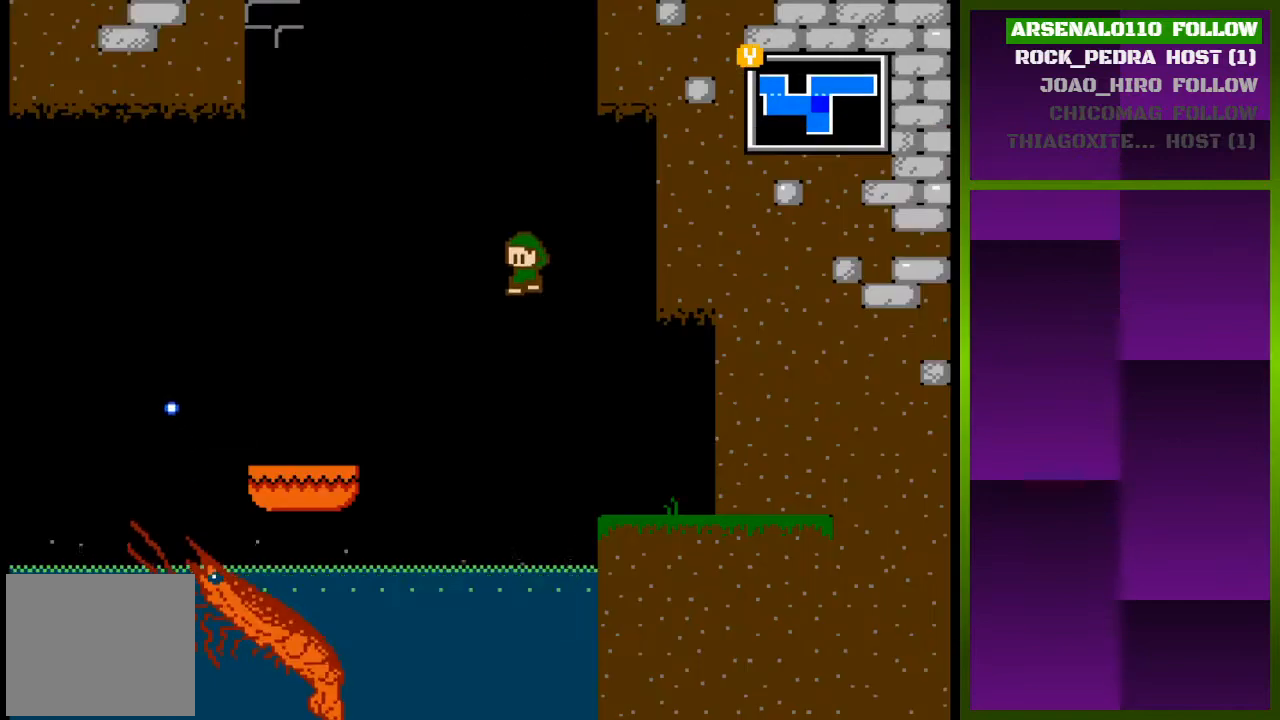
{"buttons": ["DPAD_LEFT"], "events": [[300, "DPAD_LEFT", "down"]]}
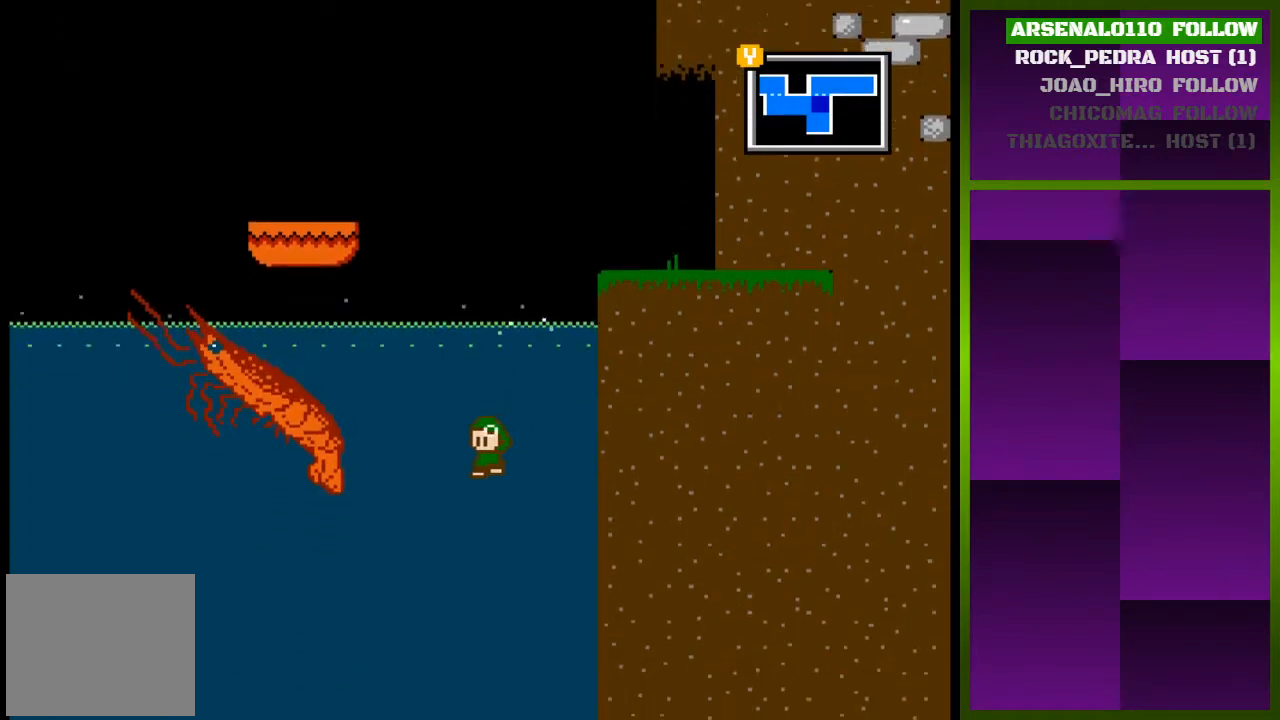
{"buttons": ["DPAD_LEFT"], "events": [[67, "DPAD_LEFT", "up"], [300, "DPAD_LEFT", "down"]]}
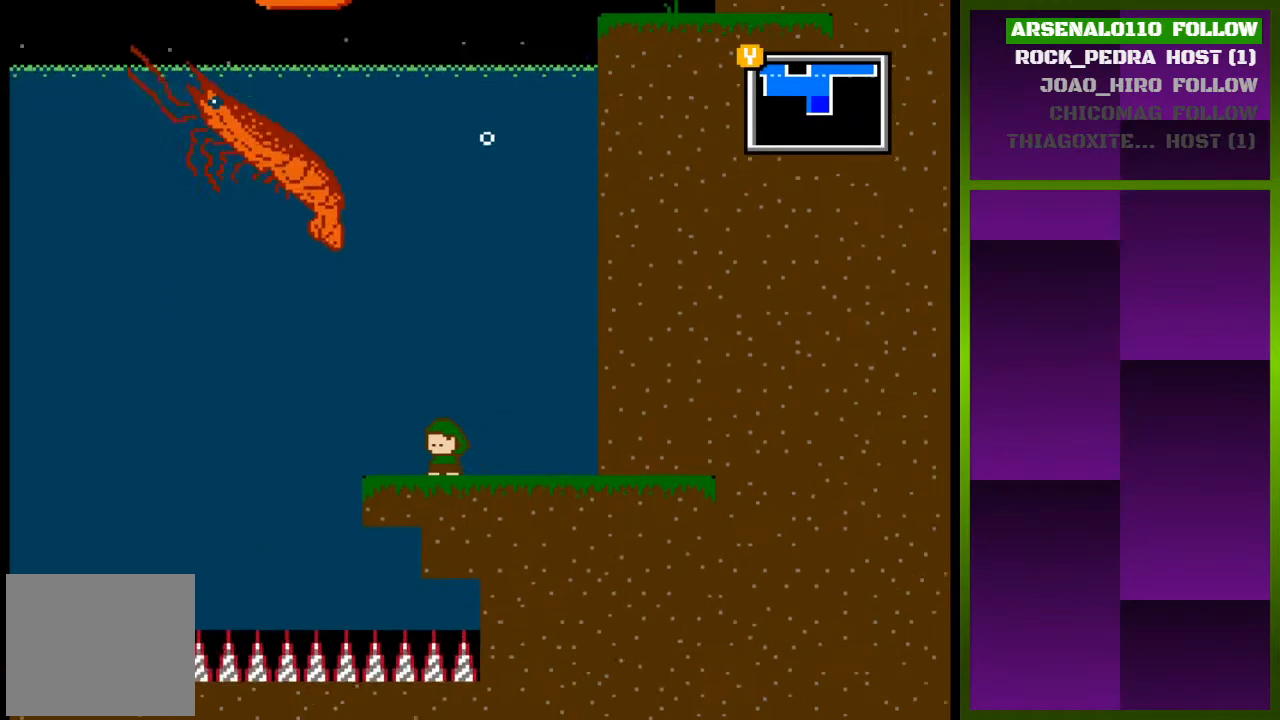
{"buttons": ["DPAD_LEFT"], "events": []}
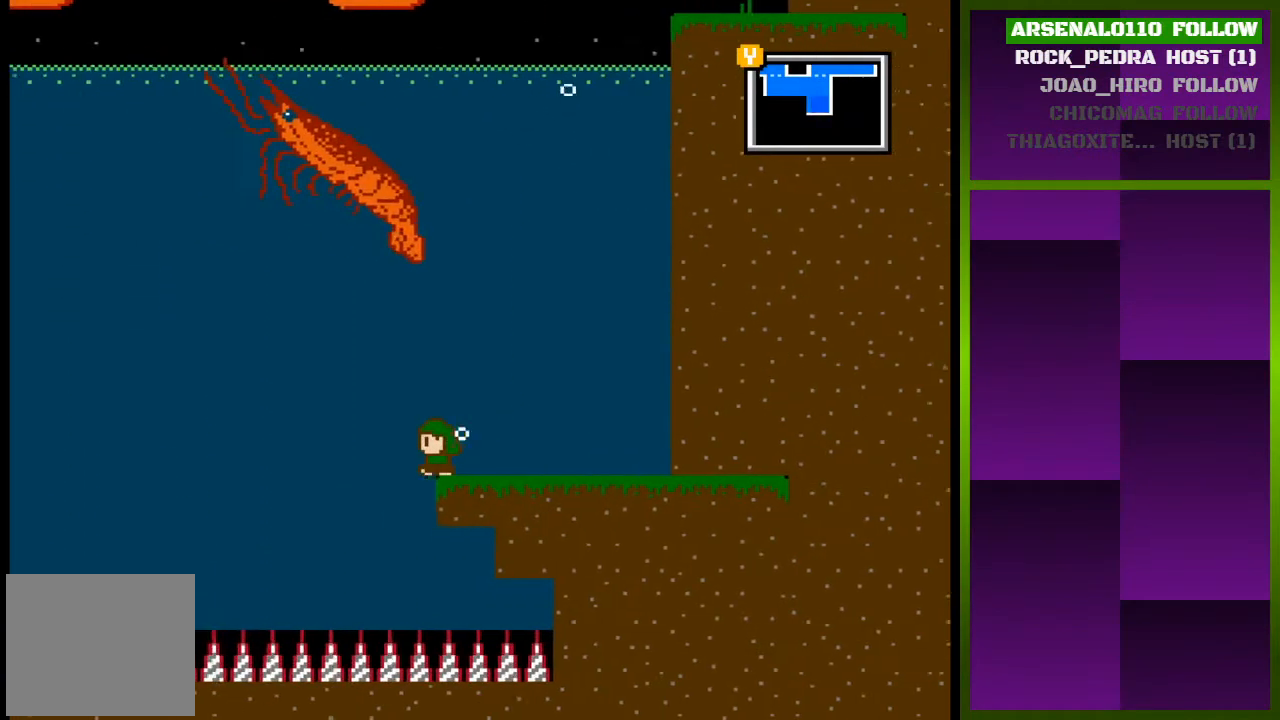
{"buttons": ["DPAD_LEFT"], "events": [[133, "CROSS", "down"], [267, "CROSS", "up"]]}
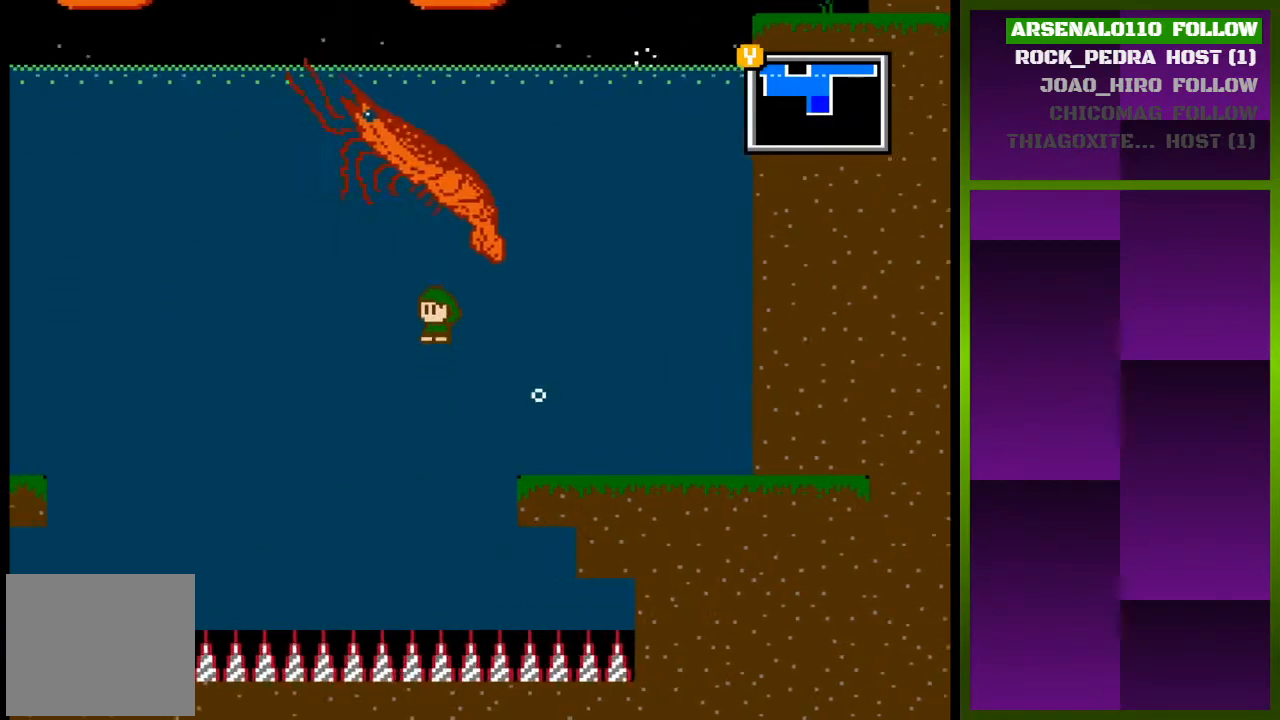
{"buttons": ["DPAD_LEFT"], "events": []}
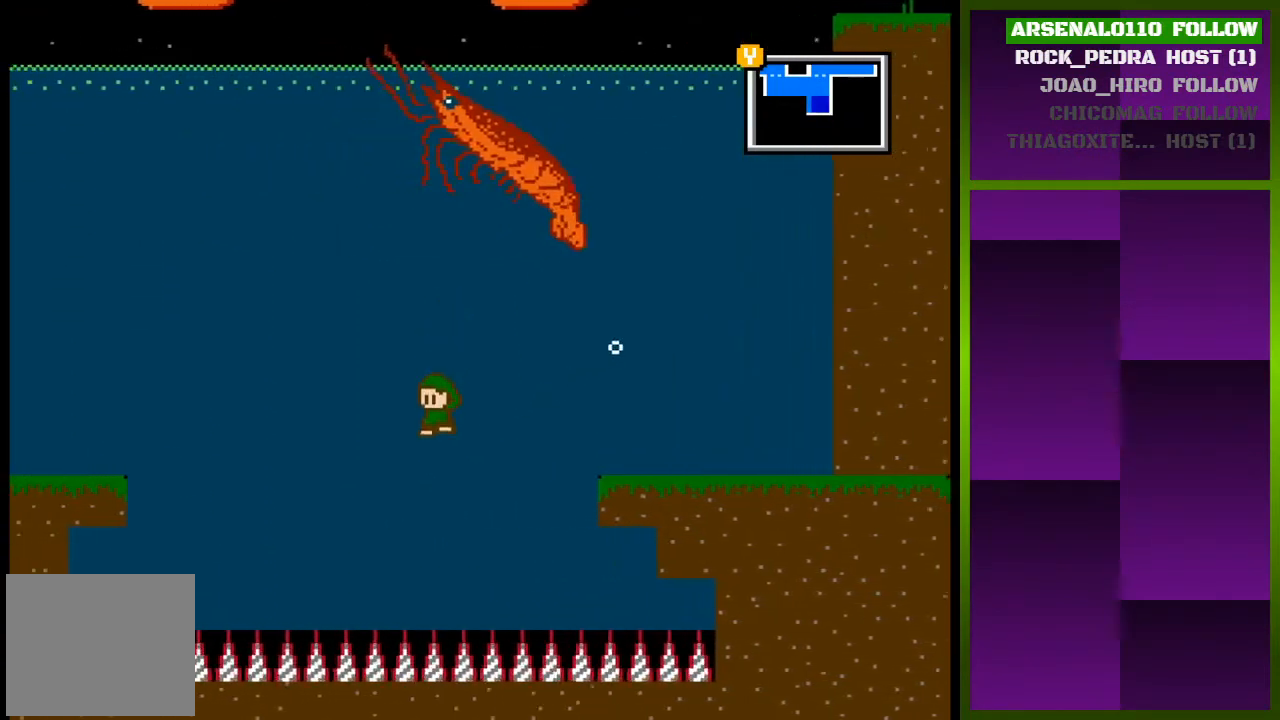
{"buttons": ["CROSS", "DPAD_LEFT"], "events": [[100, "CROSS", "down"]]}
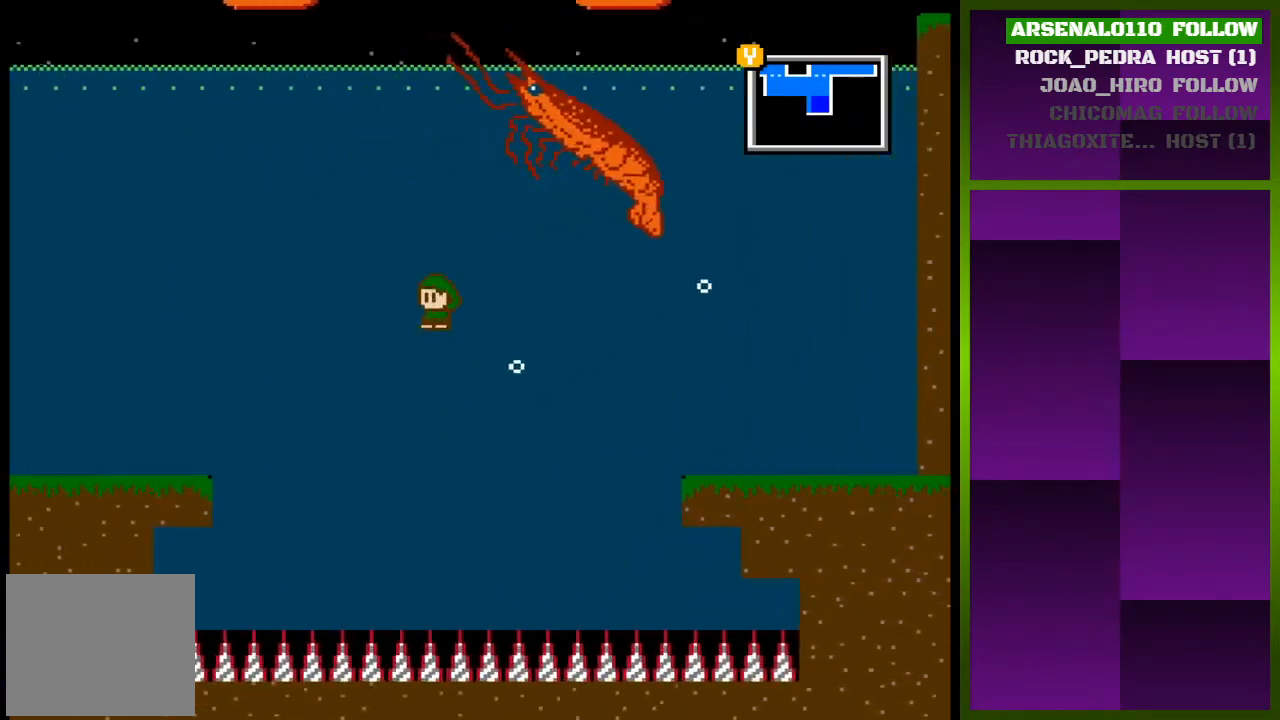
{"buttons": ["CROSS", "DPAD_LEFT"], "events": []}
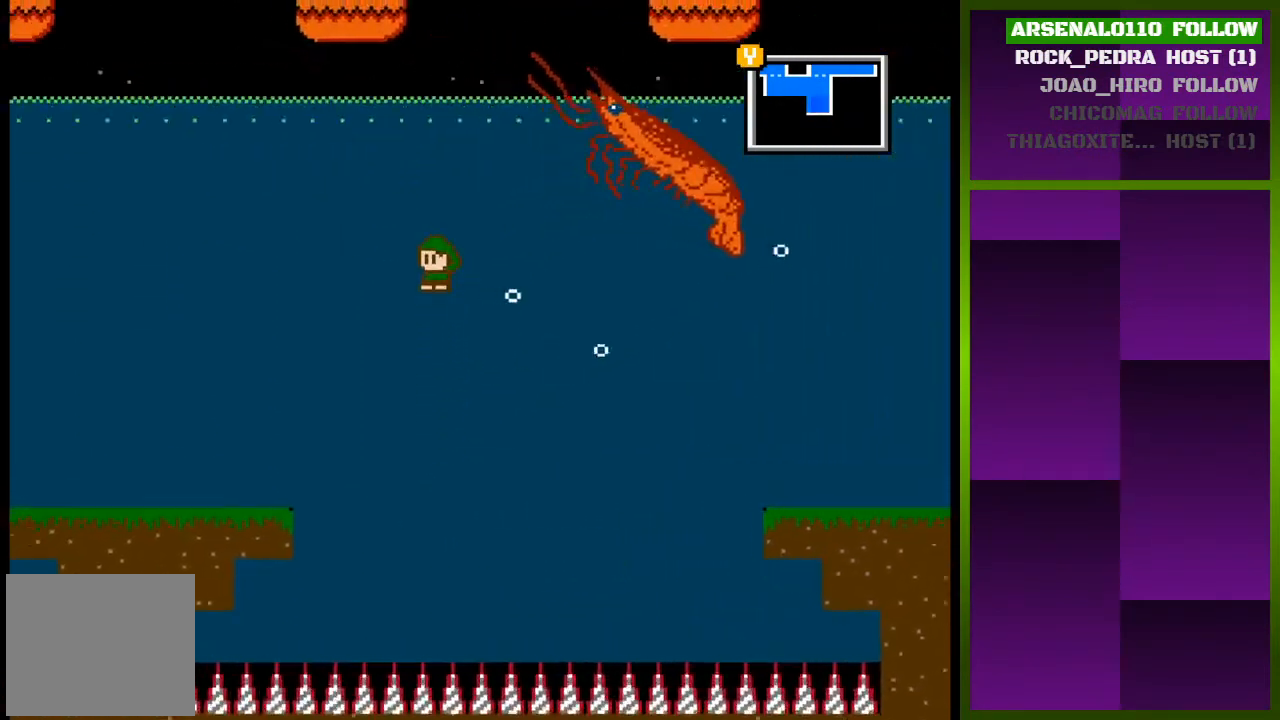
{"buttons": ["DPAD_LEFT"], "events": [[467, "CROSS", "up"]]}
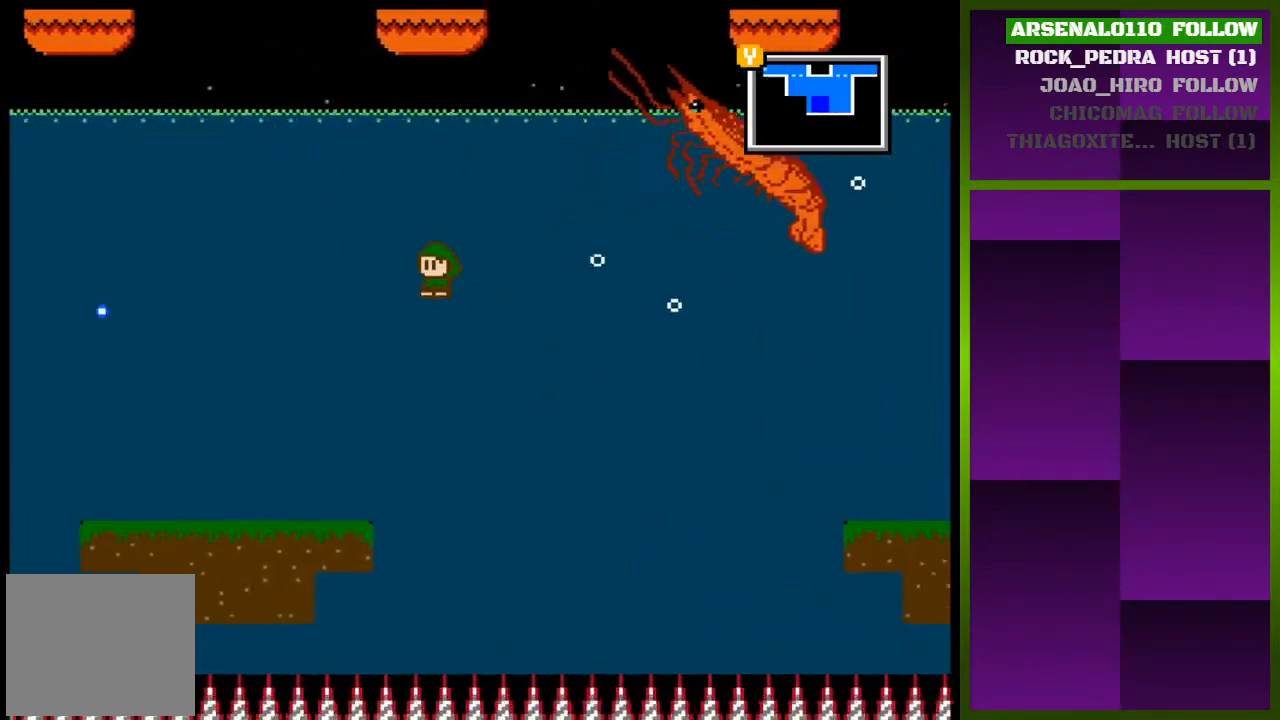
{"buttons": ["DPAD_LEFT"], "events": []}
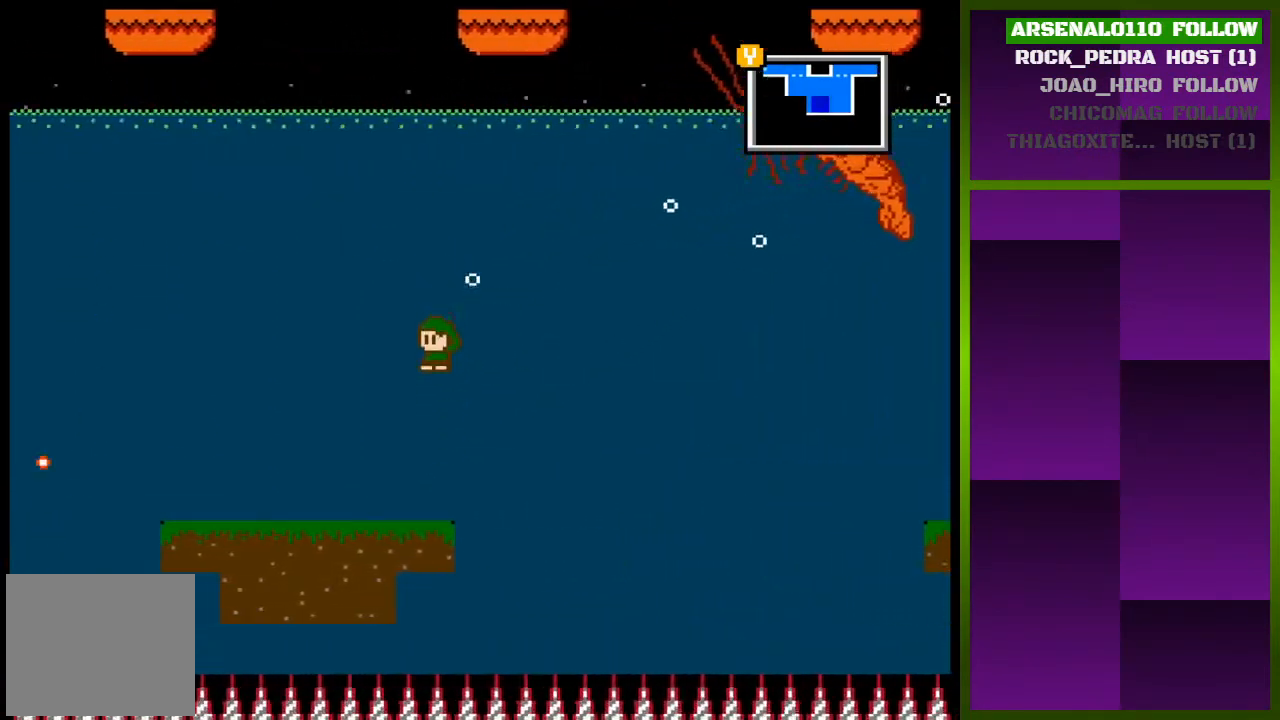
{"buttons": ["DPAD_LEFT"], "events": []}
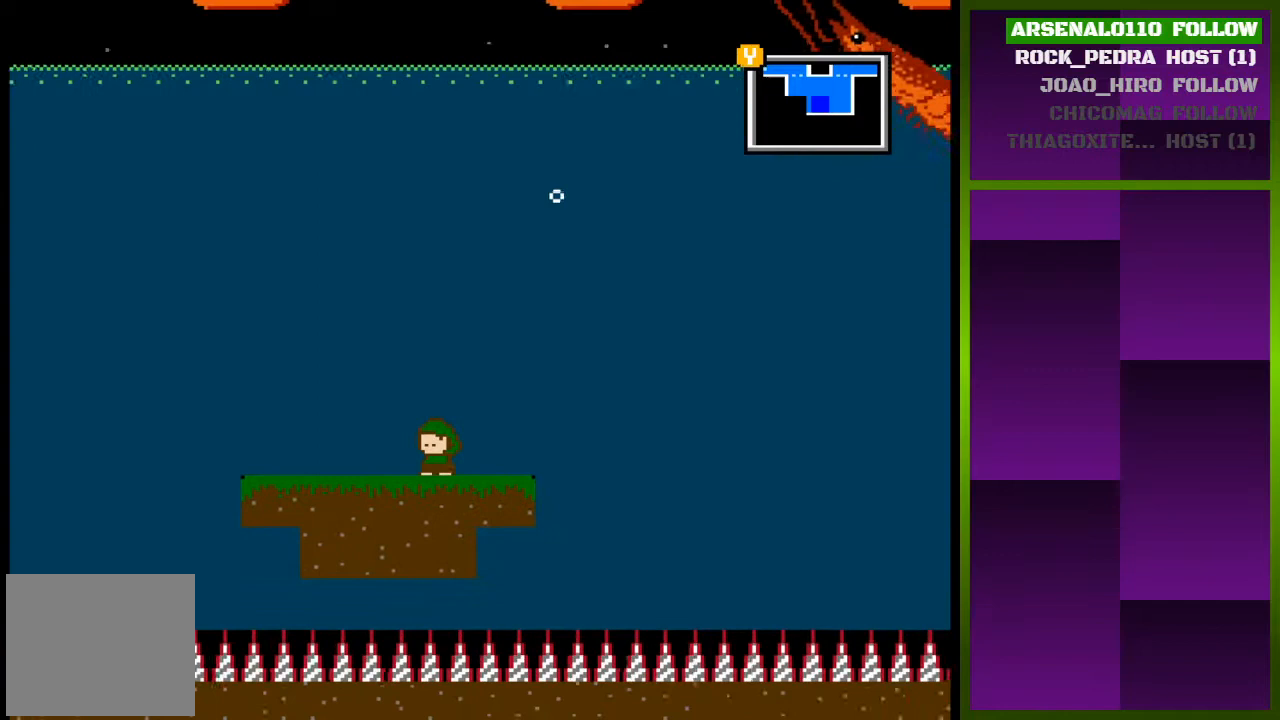
{"buttons": ["DPAD_LEFT"], "events": []}
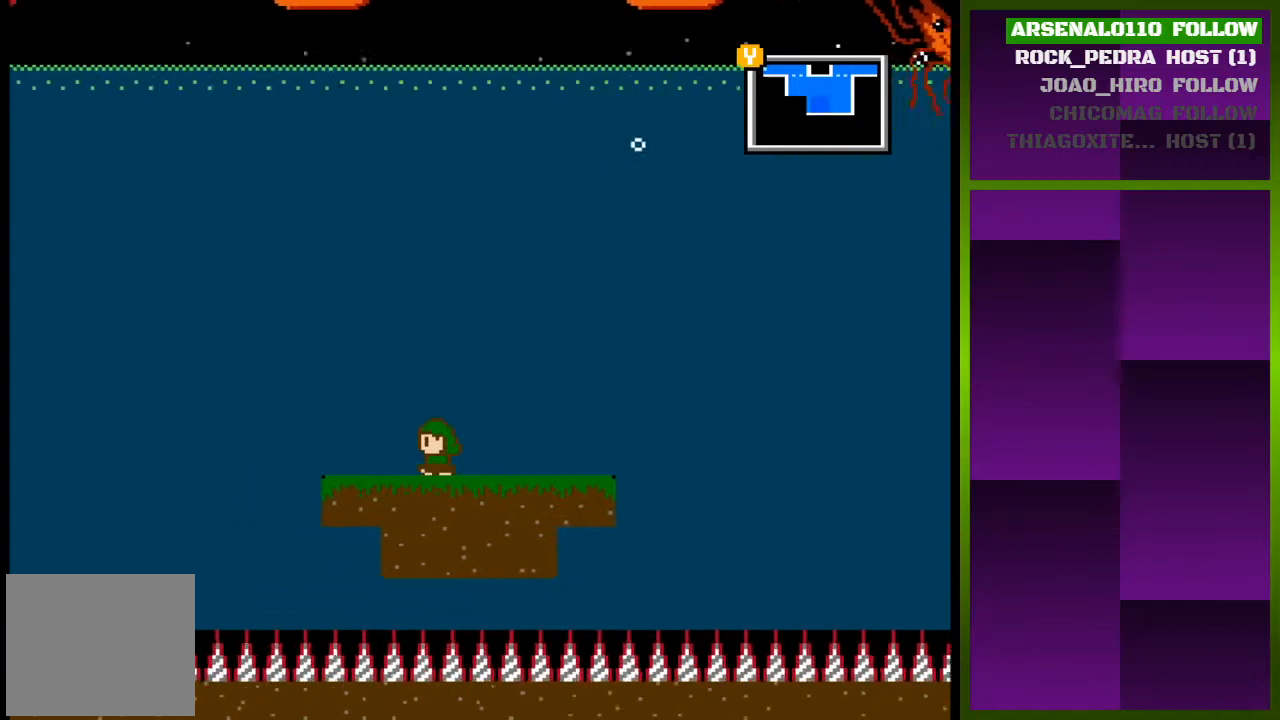
{"buttons": [], "events": [[500, "DPAD_LEFT", "up"]]}
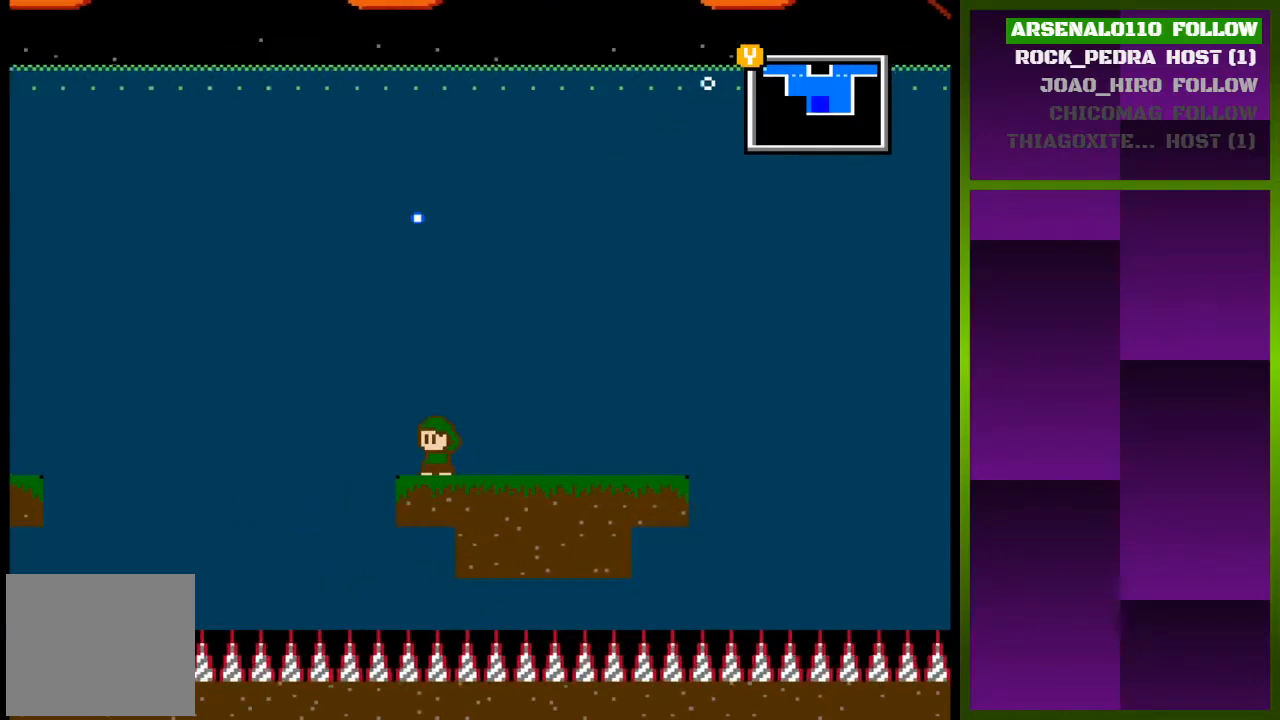
{"buttons": ["CROSS", "DPAD_LEFT"], "events": [[167, "DPAD_LEFT", "down"], [267, "CROSS", "down"]]}
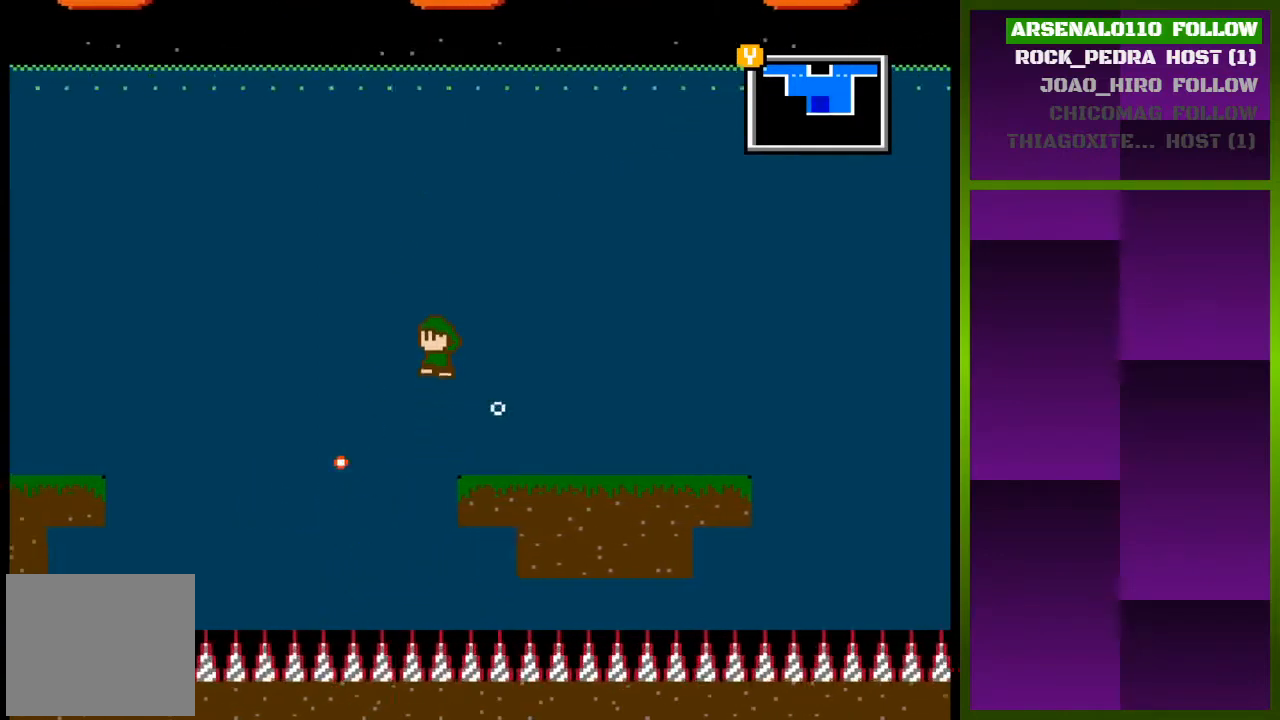
{"buttons": ["CROSS", "DPAD_LEFT"], "events": []}
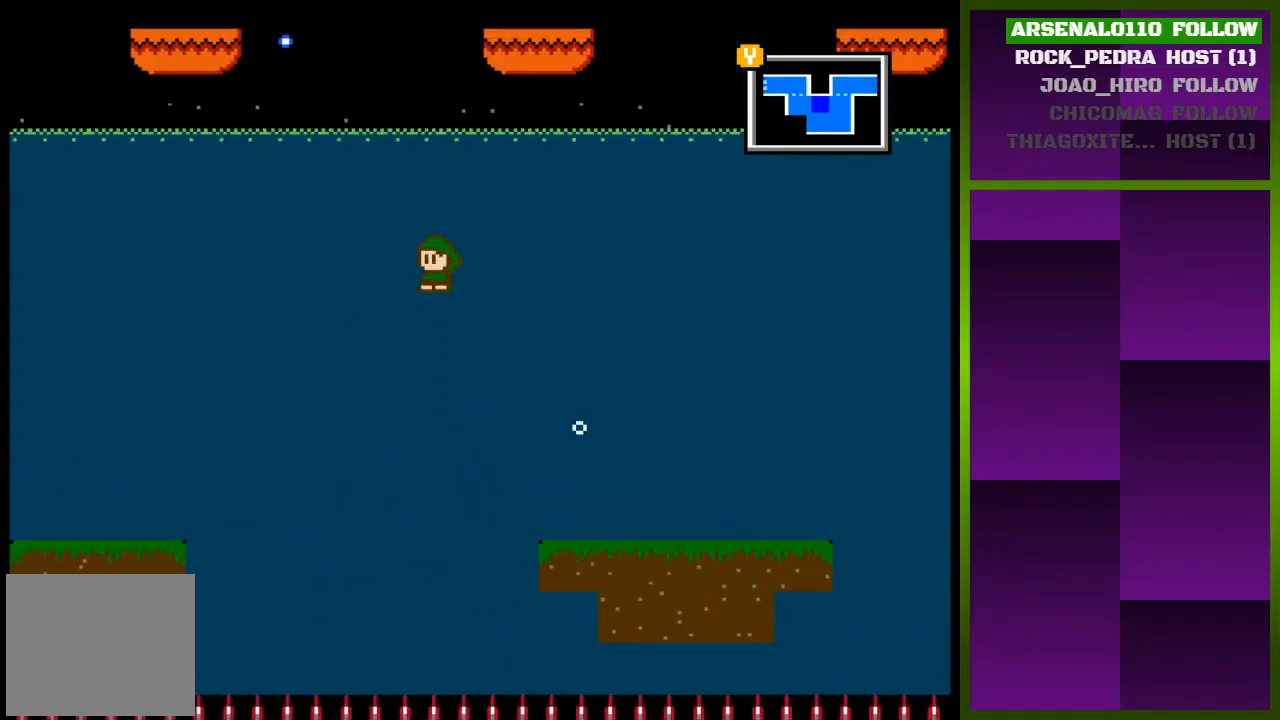
{"buttons": ["CROSS", "DPAD_LEFT"], "events": []}